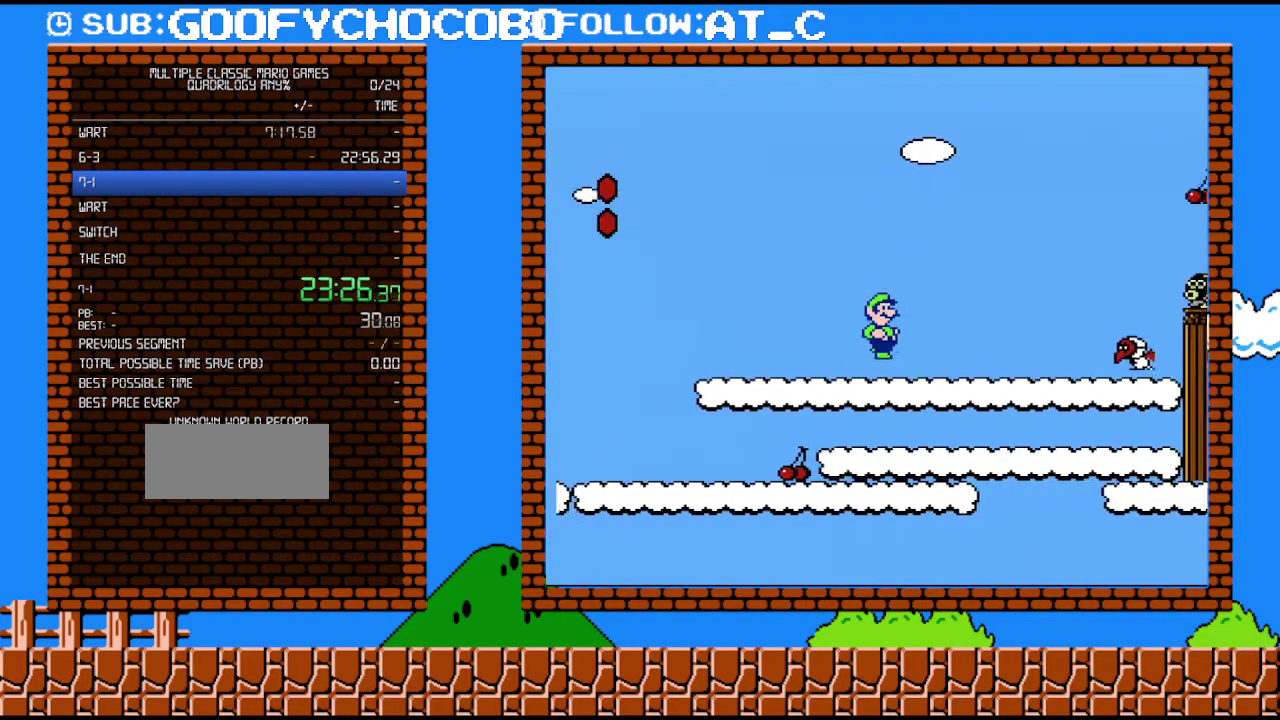
Gameplay with a controller (Nintendo layout); each line is a JSON object with the inputs held at the frame after it. "events" lists button and stick changes between this image and that frame as [ms after this image, input, new state], when the widget could be followed in between. Not read: L3 R3.
{"buttons": ["A", "B", "DPAD_RIGHT"], "events": [[17, "A", "down"]]}
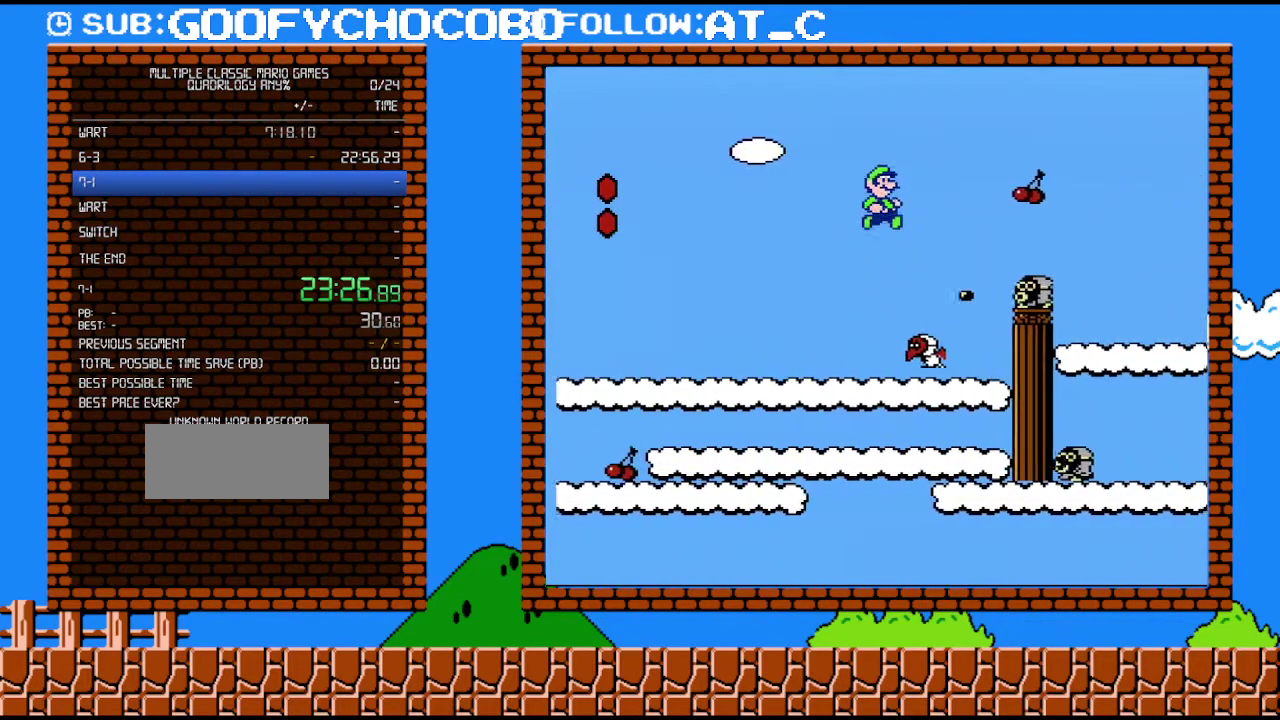
{"buttons": ["B", "DPAD_RIGHT"], "events": [[83, "A", "up"]]}
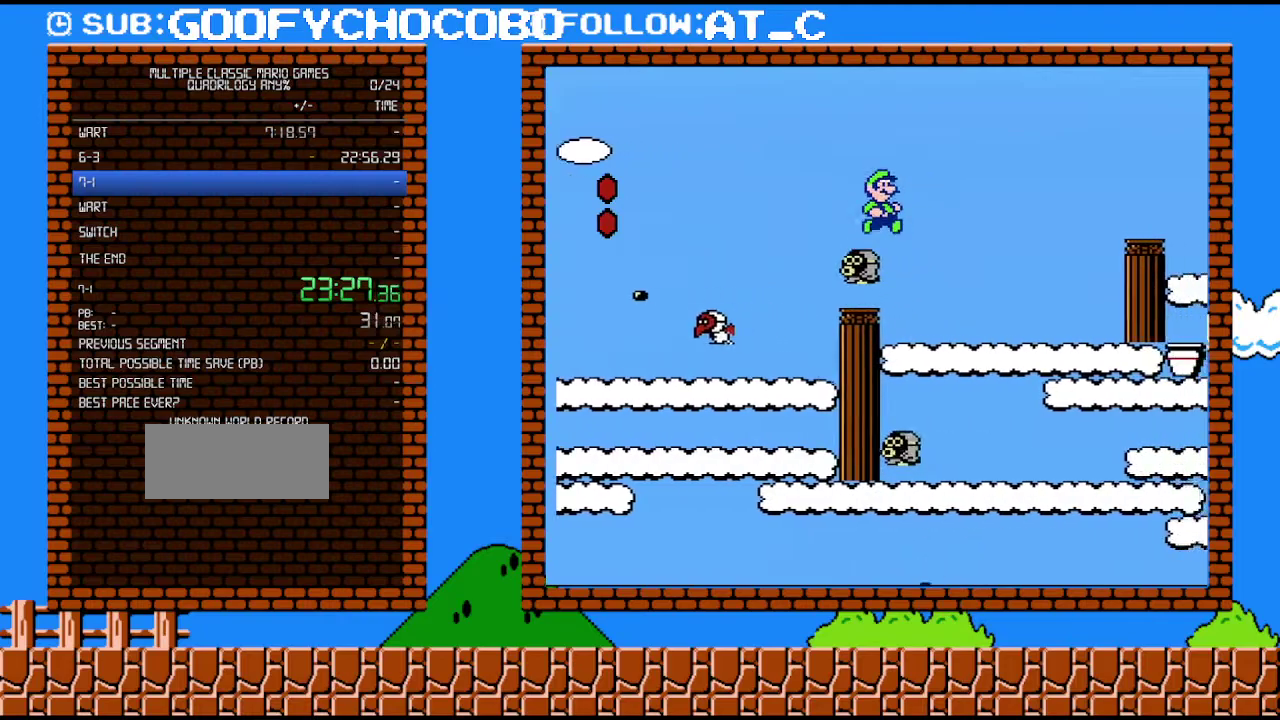
{"buttons": ["B", "DPAD_RIGHT"], "events": [[17, "A", "down"], [300, "A", "up"]]}
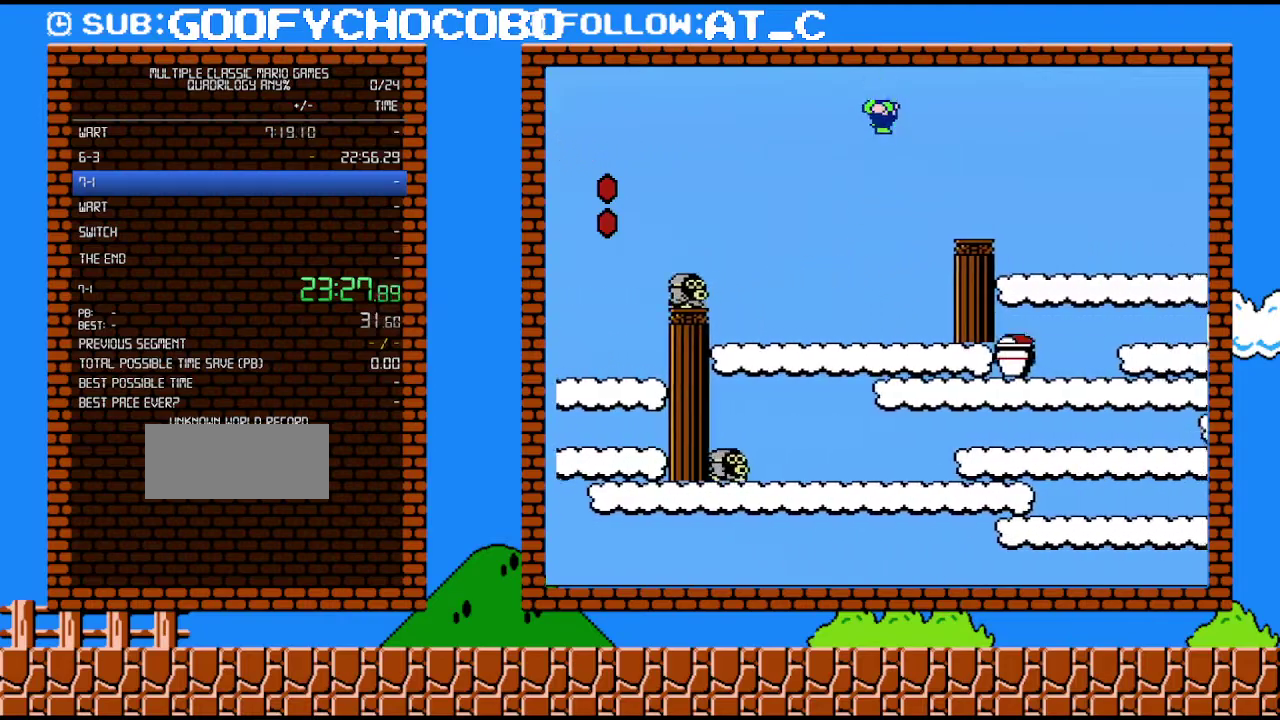
{"buttons": ["B", "DPAD_RIGHT"], "events": []}
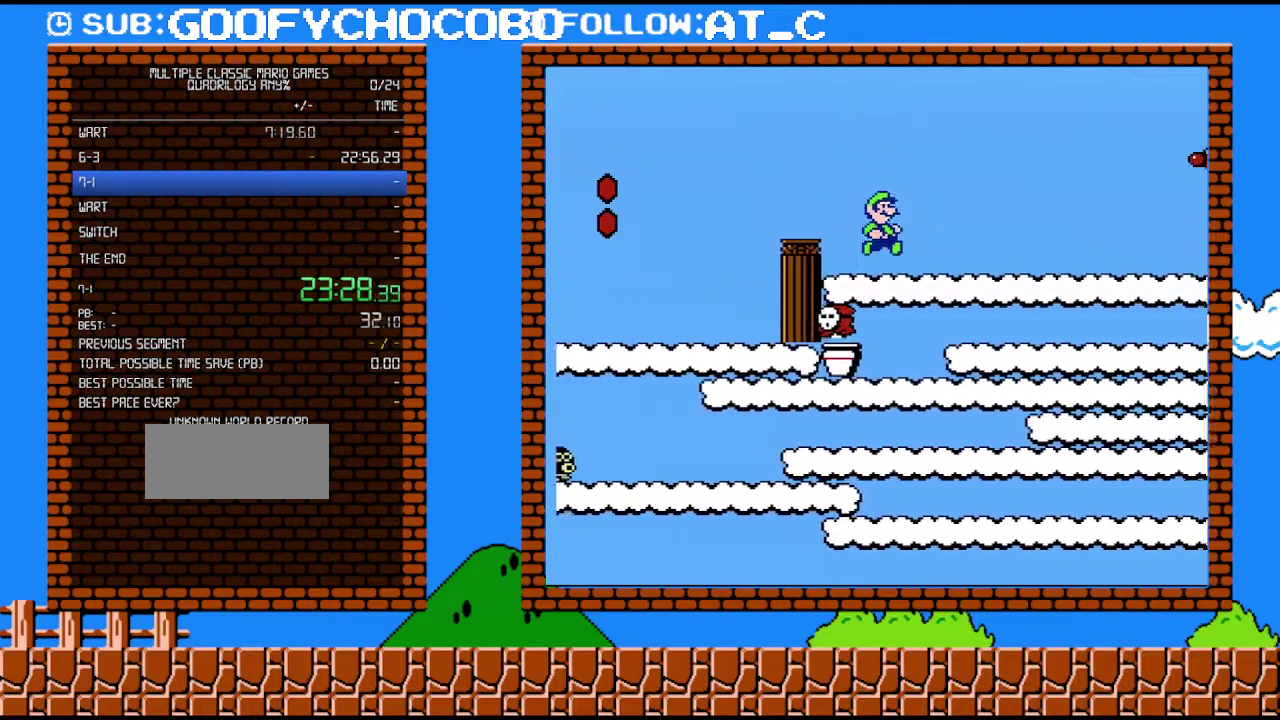
{"buttons": ["B", "DPAD_RIGHT"], "events": []}
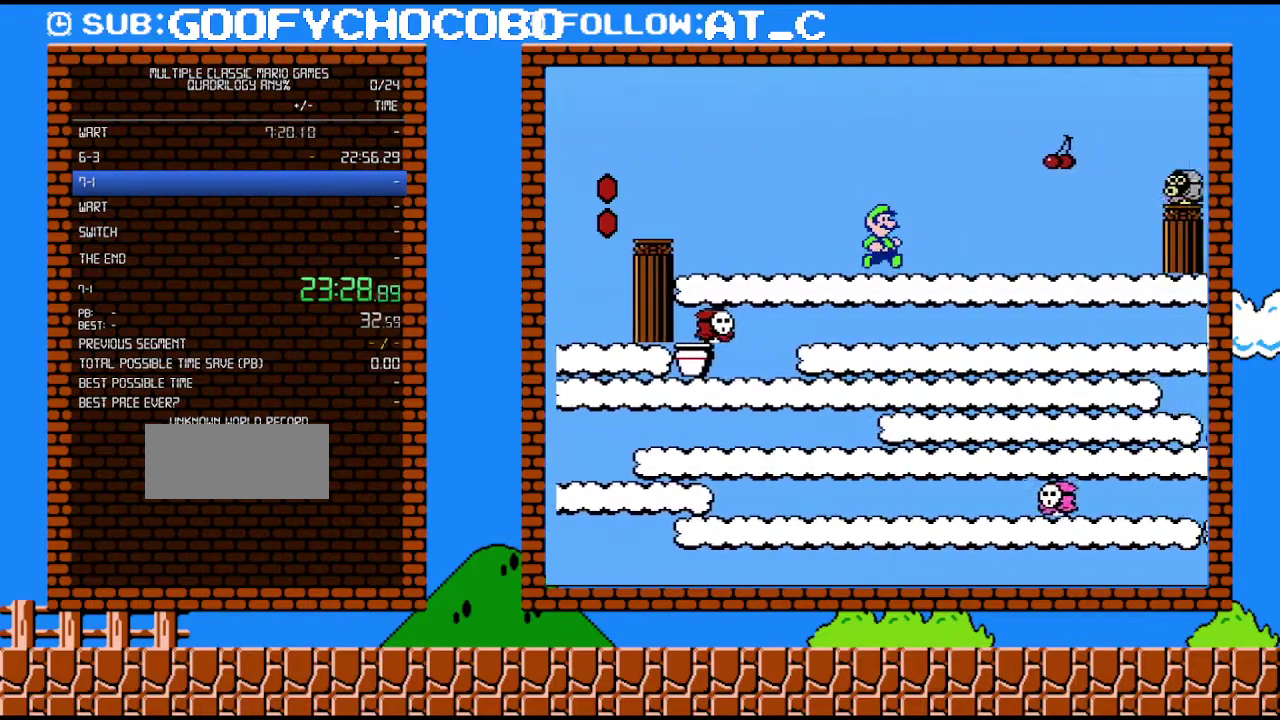
{"buttons": ["A", "B", "DPAD_RIGHT"], "events": [[333, "A", "down"]]}
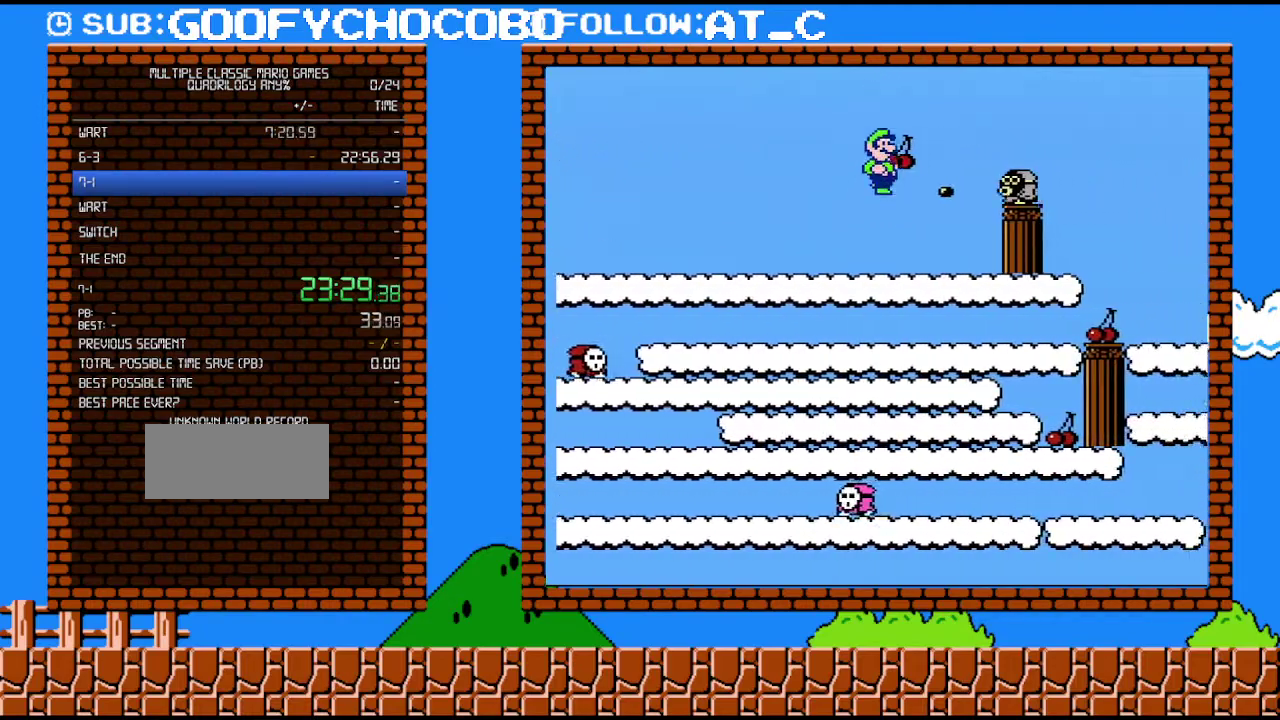
{"buttons": ["B", "DPAD_RIGHT"], "events": [[117, "A", "up"]]}
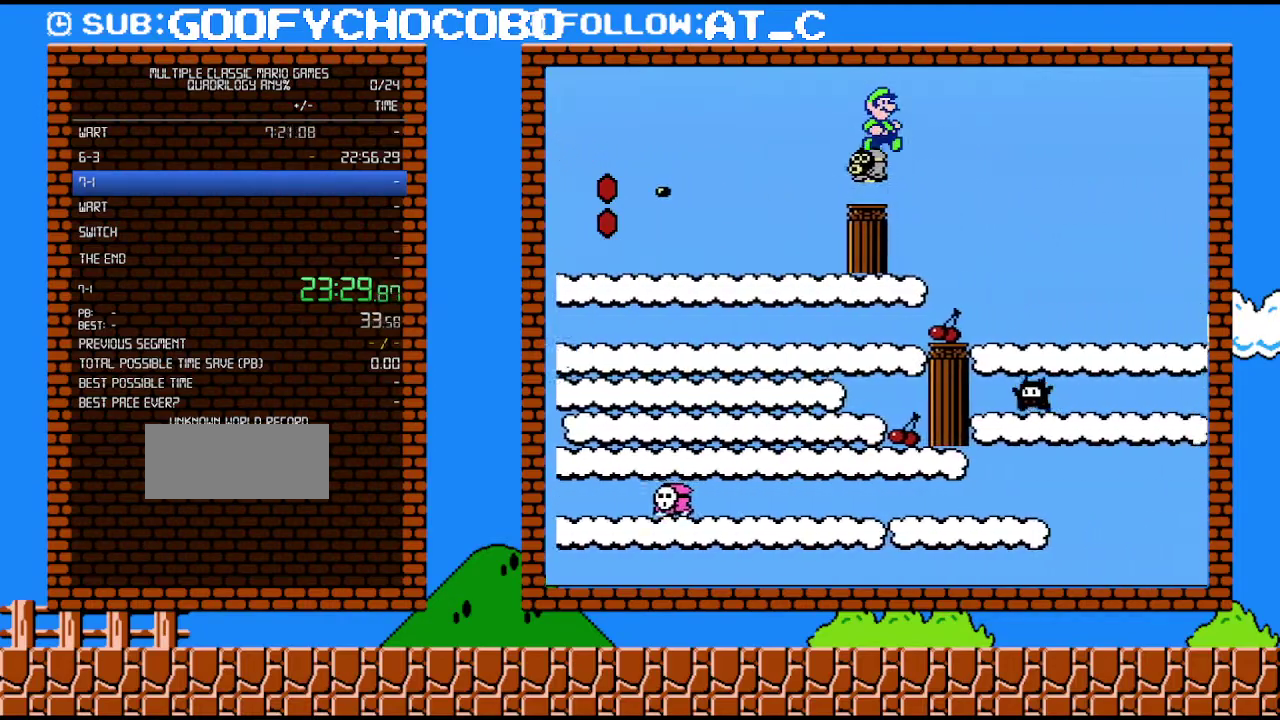
{"buttons": ["A", "B", "DPAD_RIGHT"], "events": [[117, "A", "down"], [183, "DPAD_UP", "down"], [267, "DPAD_UP", "up"]]}
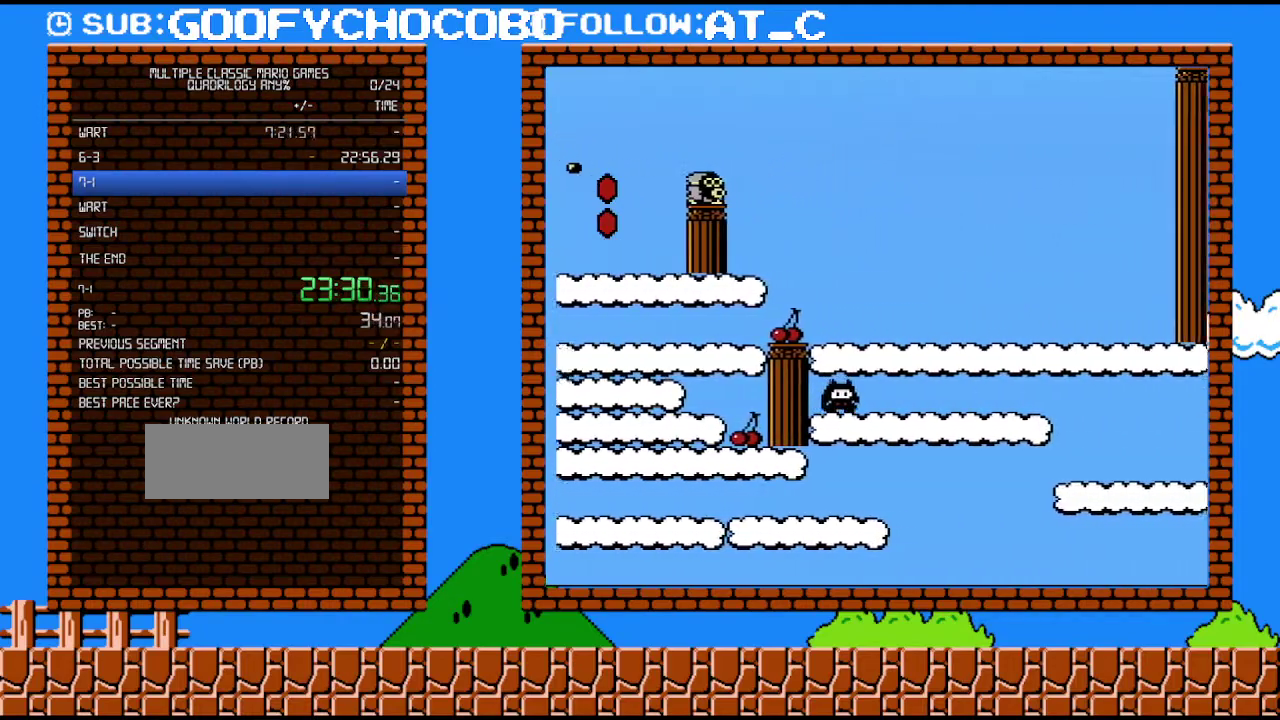
{"buttons": ["A", "B", "DPAD_RIGHT"], "events": []}
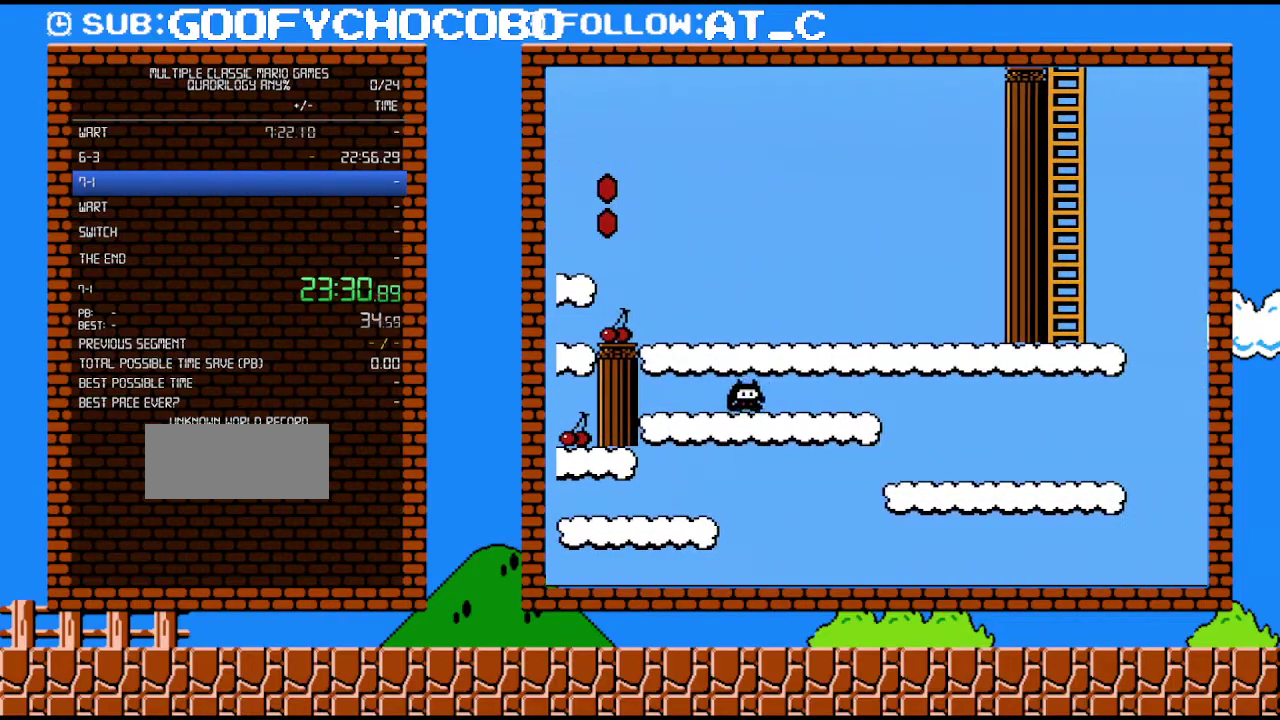
{"buttons": ["B", "DPAD_UP", "DPAD_RIGHT"], "events": [[400, "A", "up"], [467, "DPAD_UP", "down"]]}
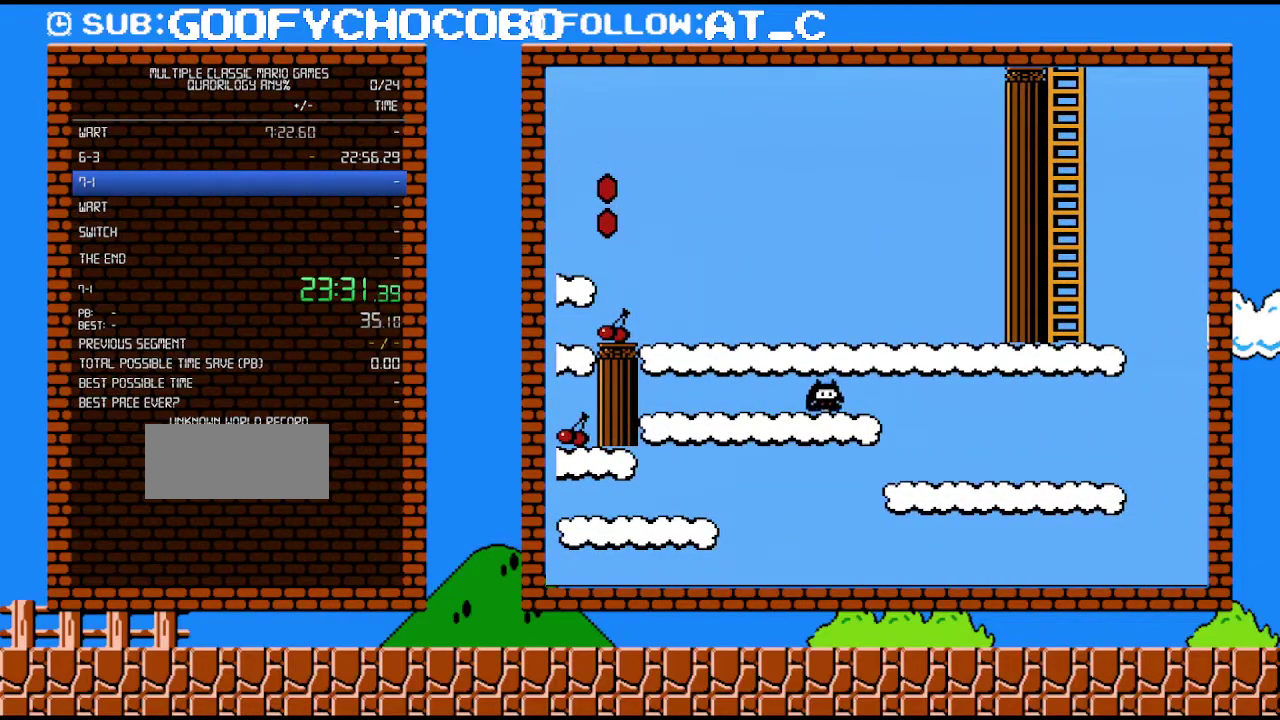
{"buttons": ["B", "DPAD_UP"], "events": [[17, "DPAD_RIGHT", "up"], [50, "DPAD_LEFT", "down"], [500, "DPAD_LEFT", "up"]]}
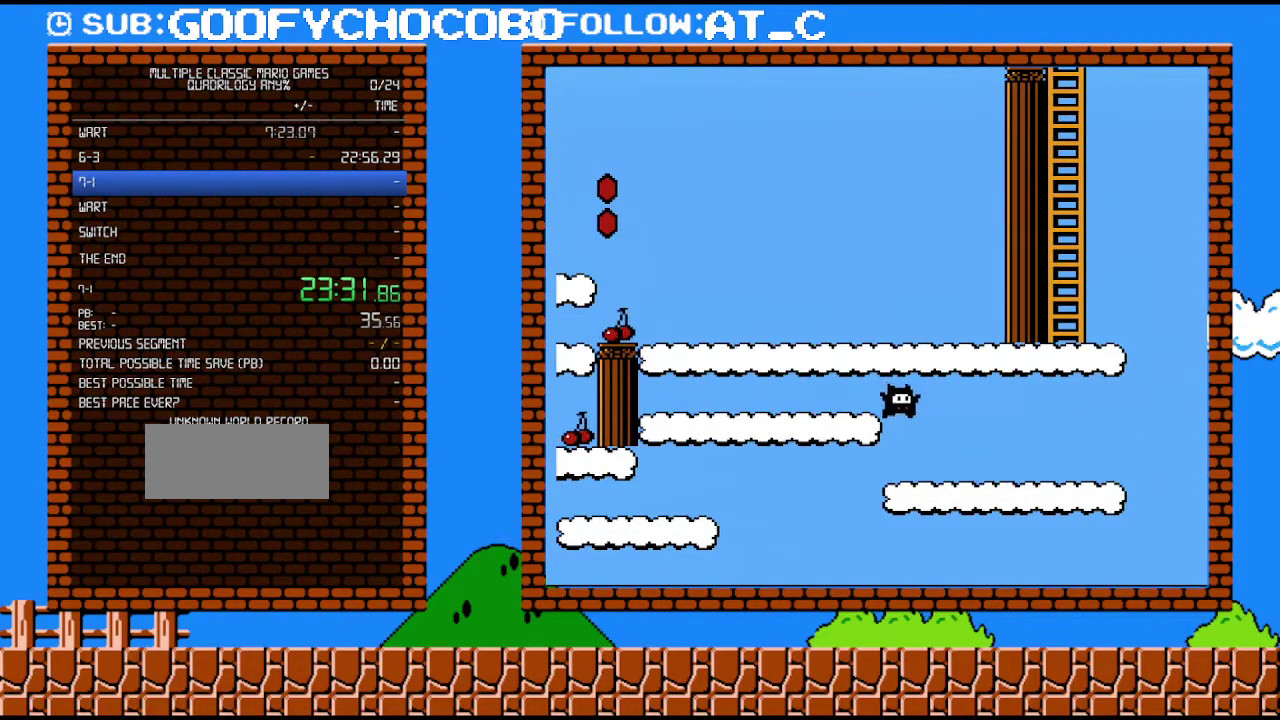
{"buttons": ["B", "DPAD_UP"], "events": []}
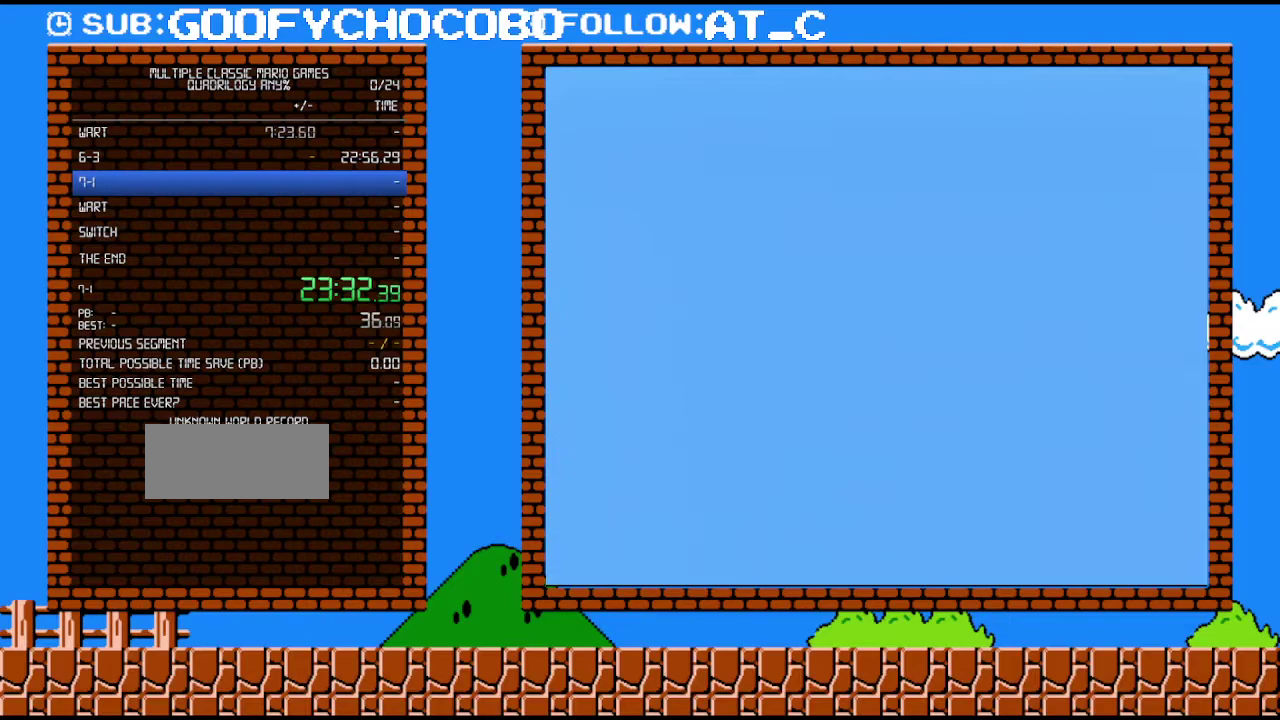
{"buttons": ["B"], "events": [[83, "DPAD_UP", "up"]]}
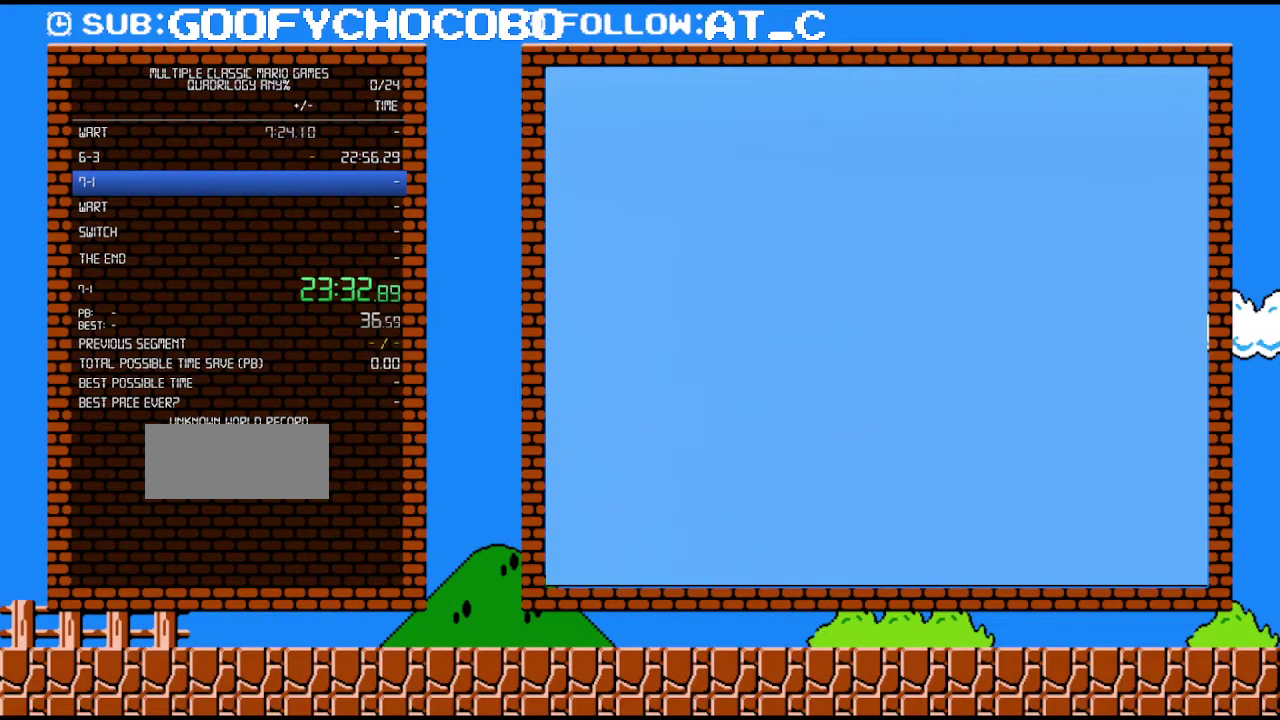
{"buttons": ["B", "DPAD_UP"], "events": [[400, "DPAD_UP", "down"]]}
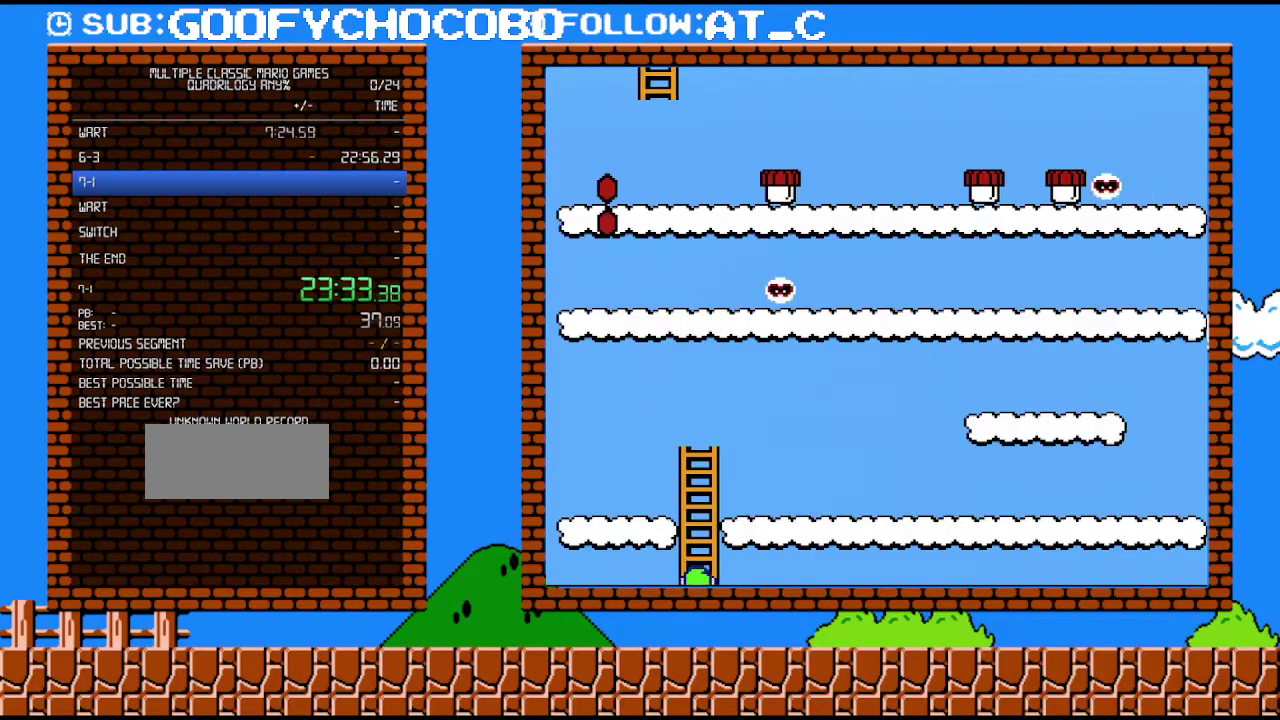
{"buttons": ["B", "DPAD_UP"], "events": []}
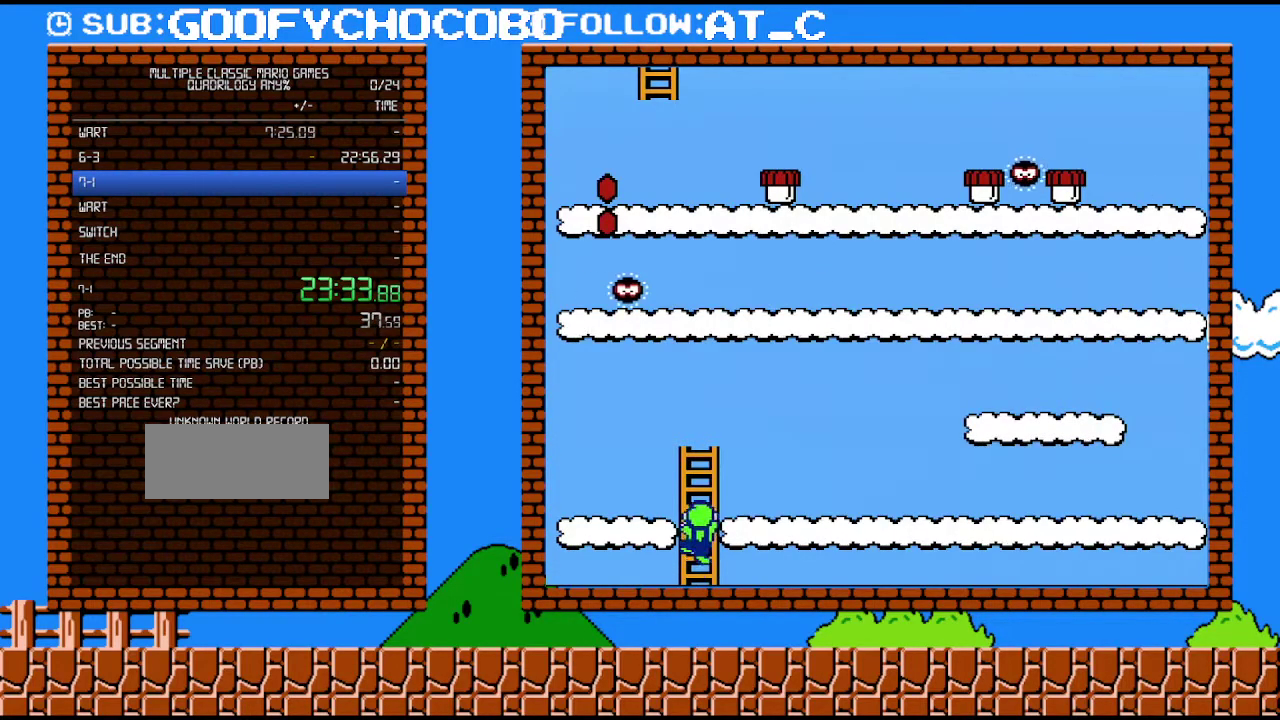
{"buttons": ["B", "DPAD_UP"], "events": []}
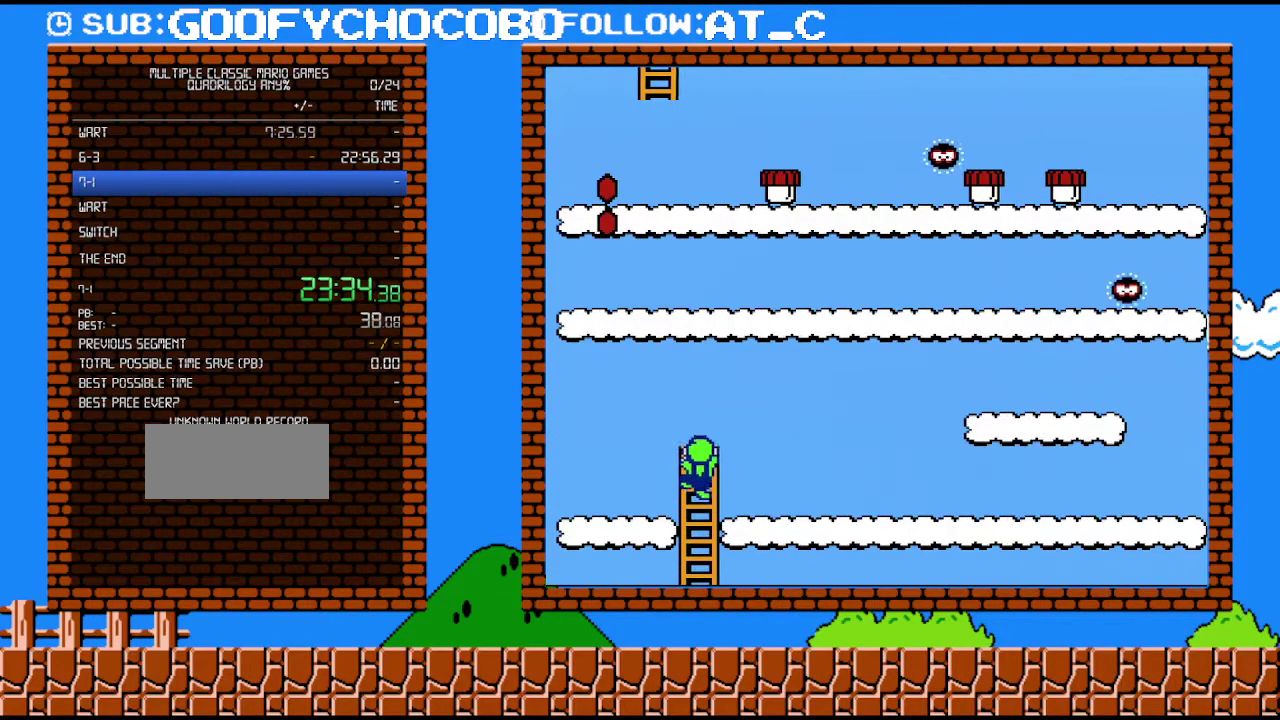
{"buttons": ["A", "B", "DPAD_UP", "DPAD_LEFT"], "events": [[83, "DPAD_LEFT", "down"], [367, "A", "down"]]}
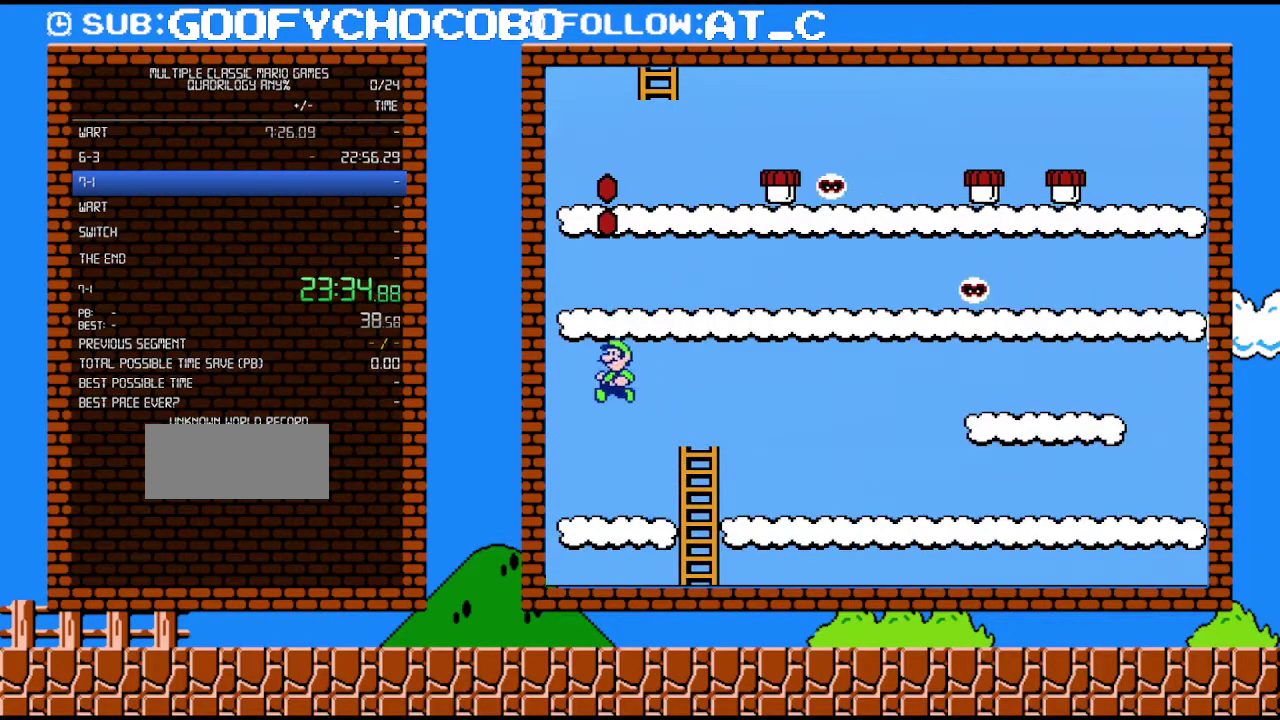
{"buttons": ["B", "DPAD_LEFT"], "events": [[117, "A", "up"], [117, "DPAD_UP", "up"]]}
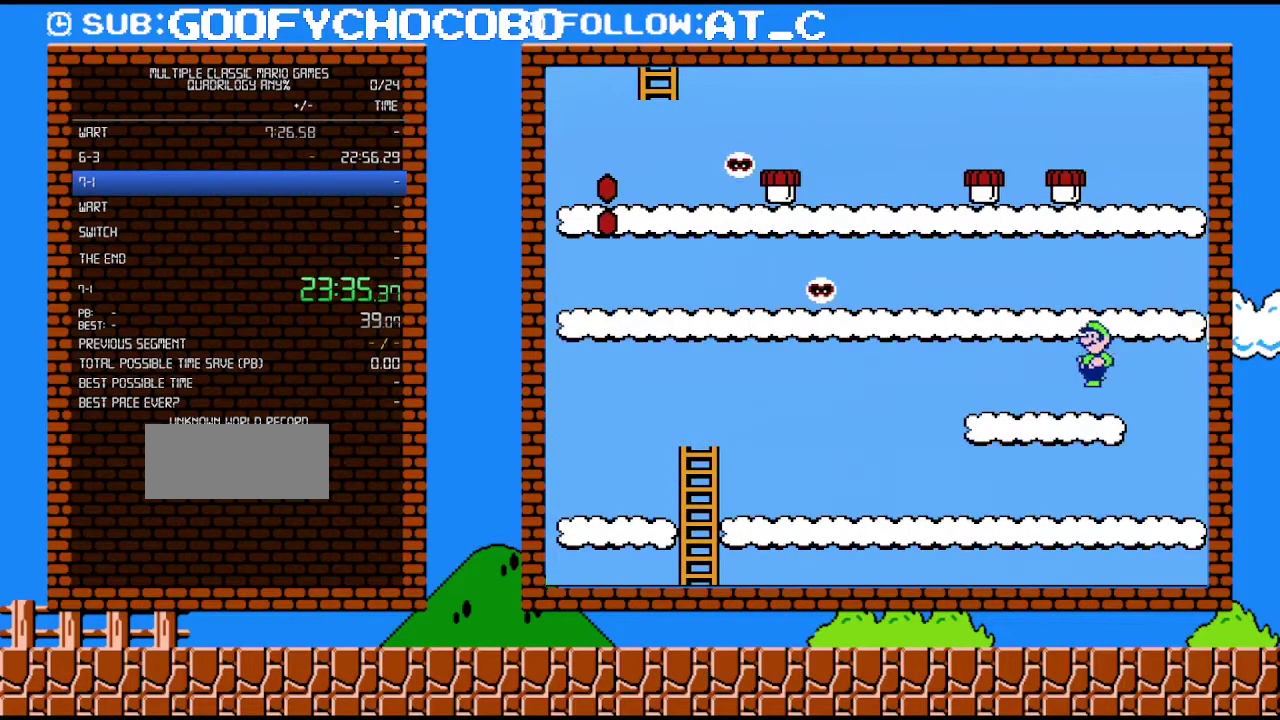
{"buttons": ["B", "DPAD_LEFT"], "events": [[250, "A", "down"], [500, "A", "up"]]}
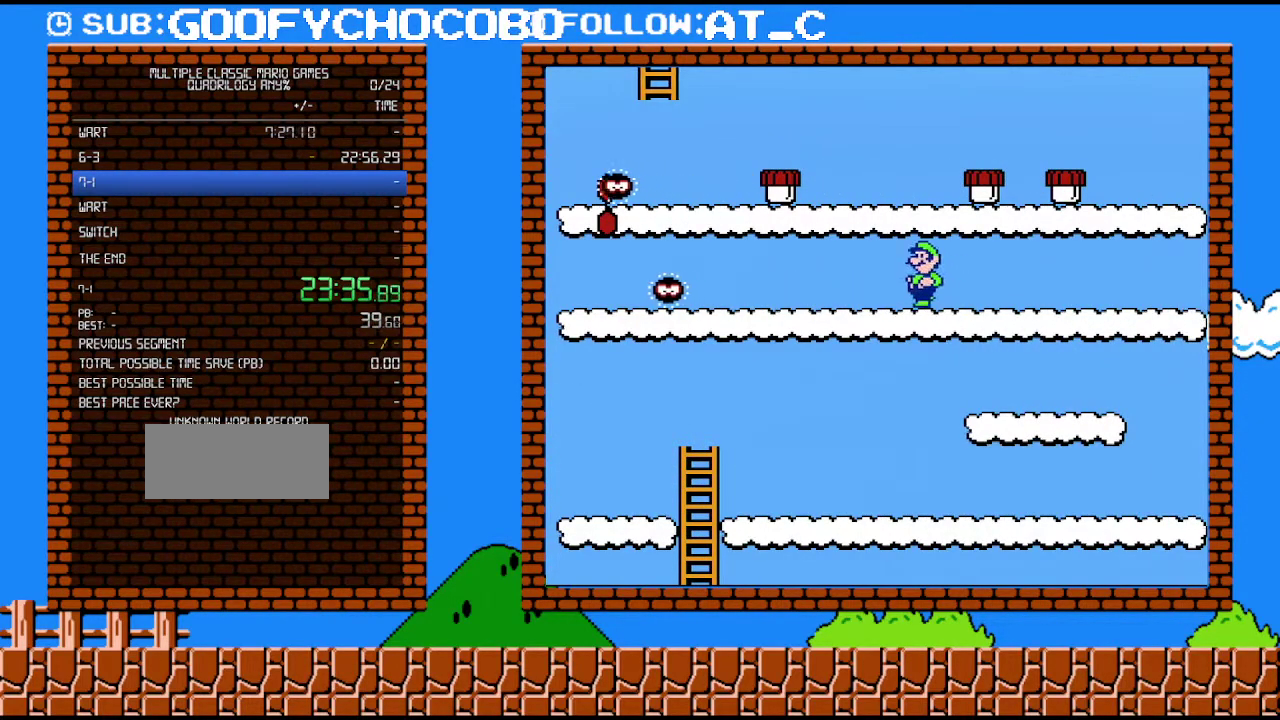
{"buttons": ["A", "B", "DPAD_LEFT"], "events": [[500, "A", "down"]]}
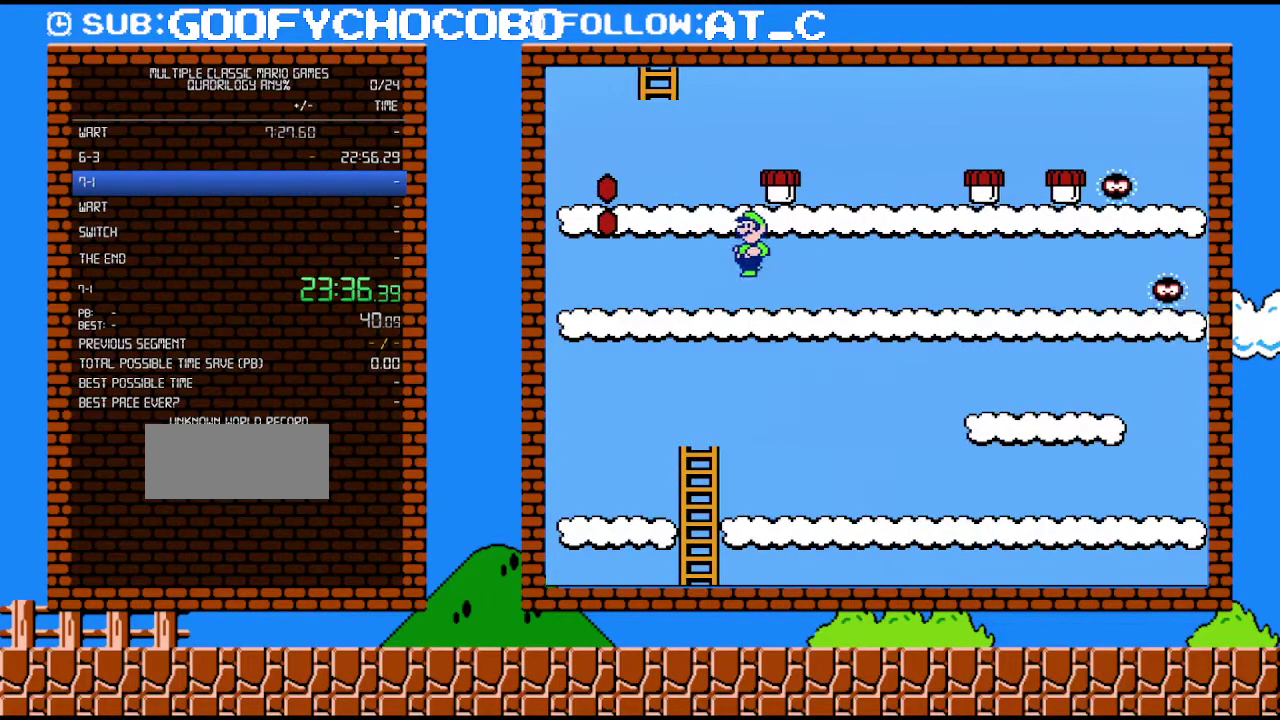
{"buttons": ["B", "DPAD_RIGHT"], "events": [[17, "DPAD_LEFT", "up"], [150, "DPAD_RIGHT", "down"], [217, "A", "up"]]}
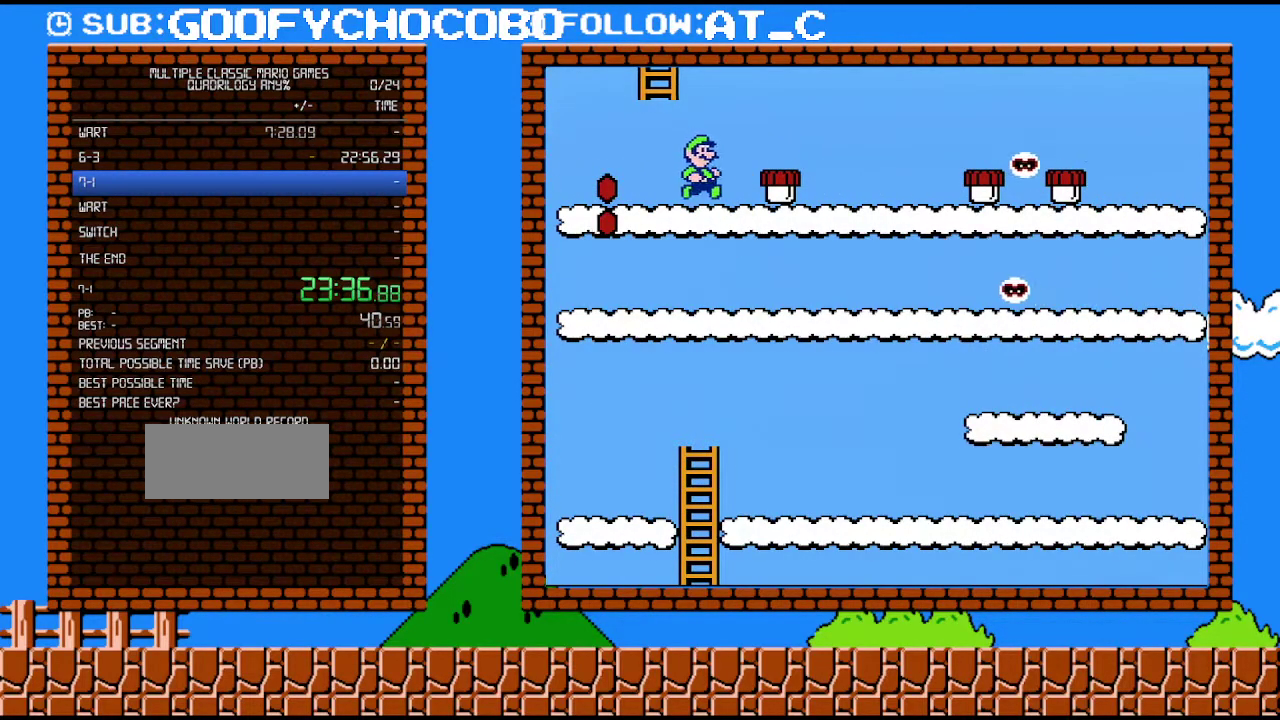
{"buttons": ["B"], "events": [[83, "DPAD_RIGHT", "up"]]}
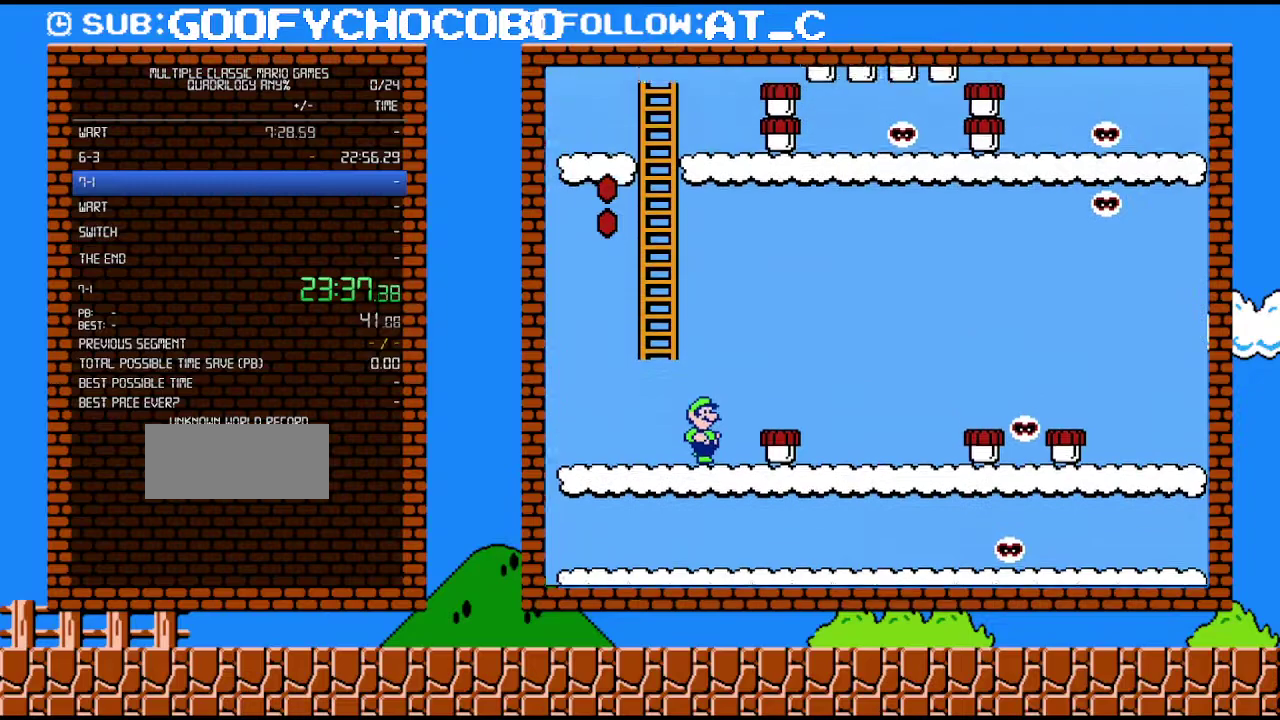
{"buttons": ["A", "B", "DPAD_LEFT"], "events": [[250, "A", "down"], [367, "DPAD_LEFT", "down"]]}